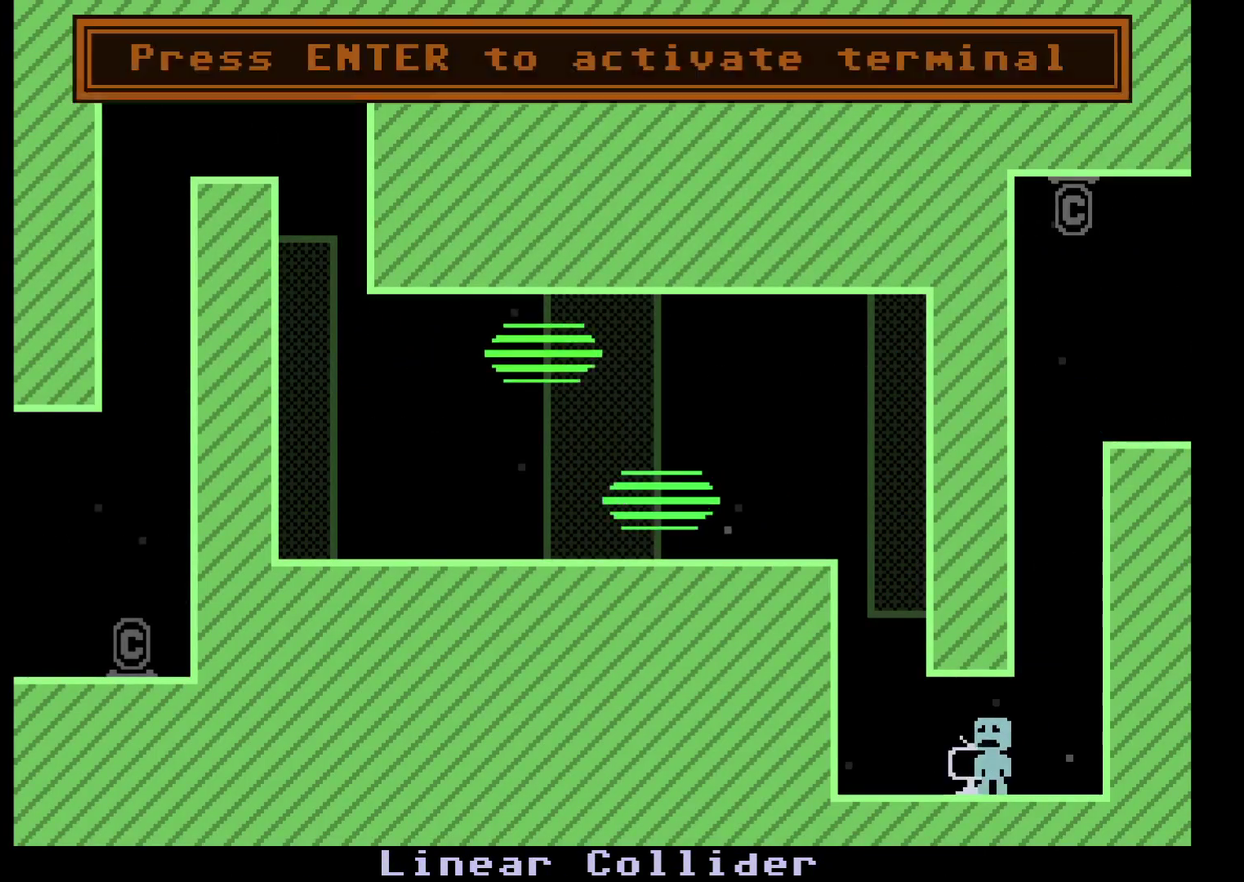
Gameplay with a controller (Xbox layout); each line is a JSON object with the inputs held at the frame after it. "events" lists button and stick changes between this image and that frame as [ms after this image, input, new state], when the widget could be followed in between. Not read: L1 L2 L3 R1 R2 R3.
{"buttons": [], "left_stick": "center", "events": [[117, "A", "down"], [133, "left_stick", "center"], [217, "A", "up"]]}
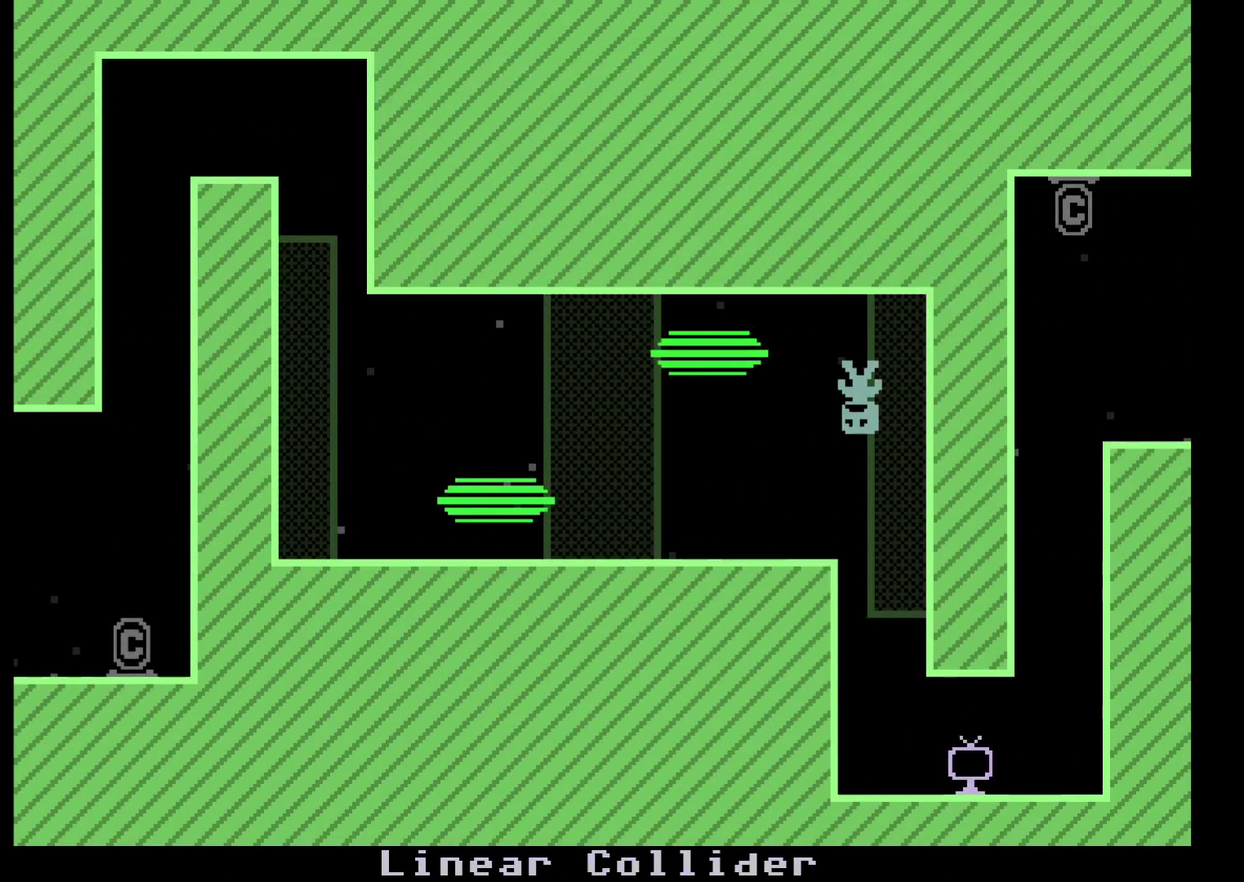
{"buttons": [], "left_stick": "left", "events": [[50, "A", "down"], [167, "A", "up"], [300, "left_stick", "left"]]}
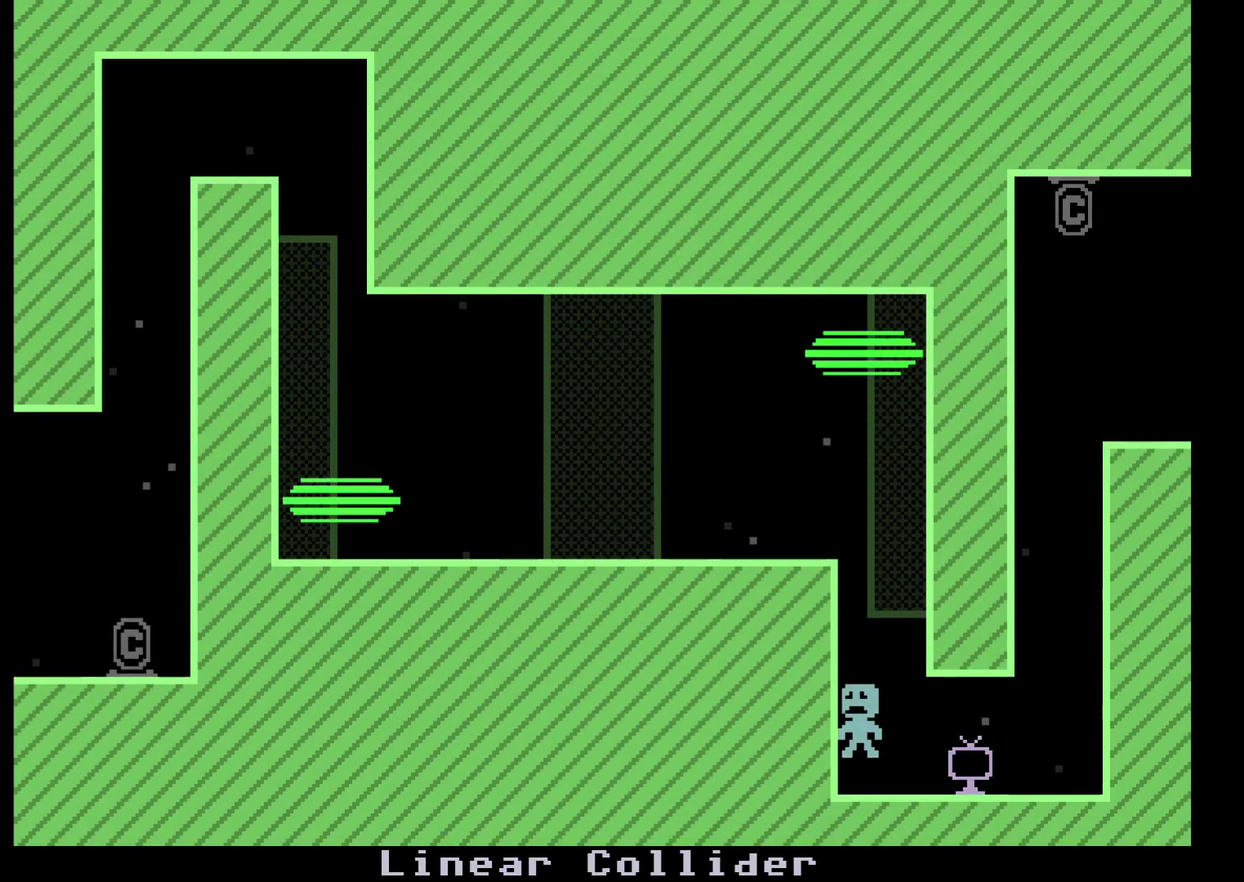
{"buttons": [], "left_stick": "center", "events": [[250, "left_stick", "center"], [350, "A", "down"], [467, "A", "up"]]}
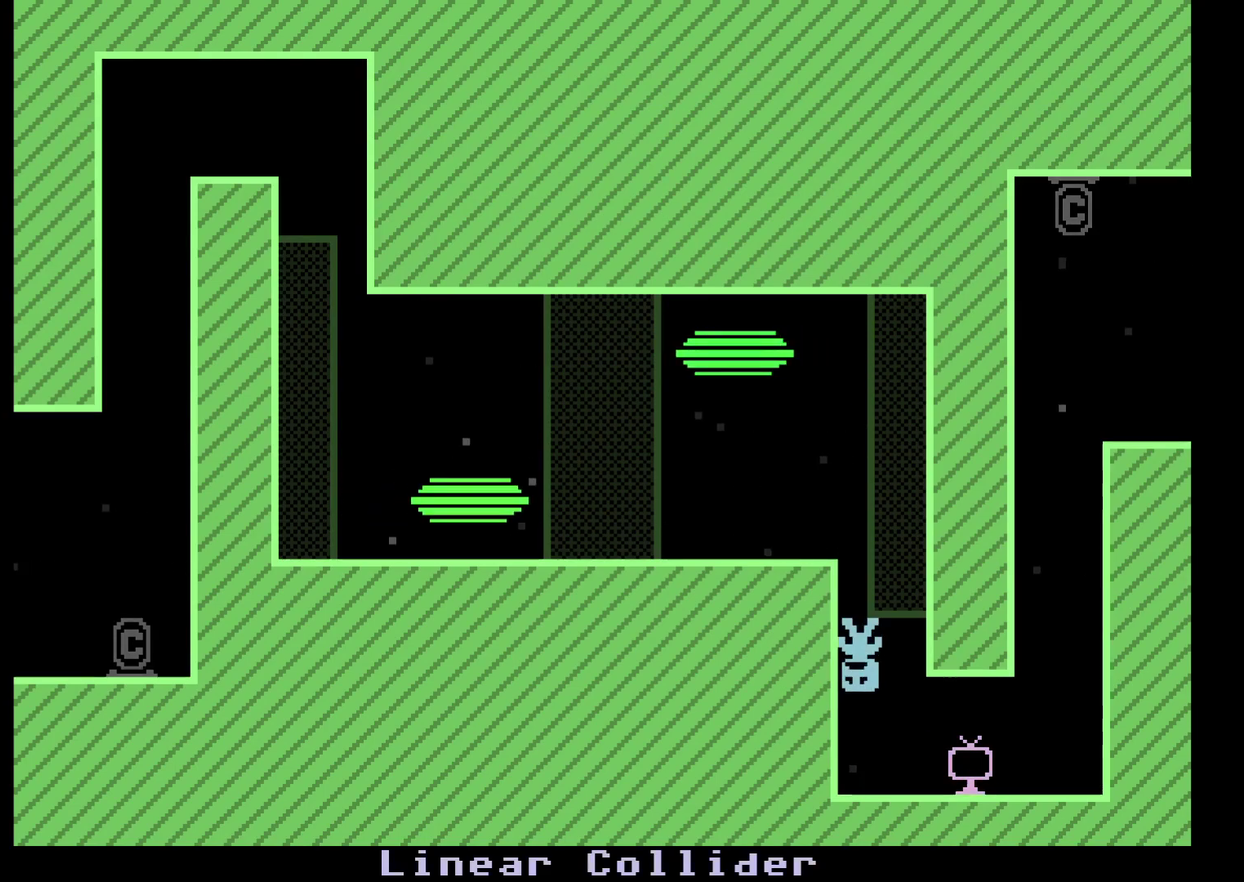
{"buttons": [], "left_stick": "center", "events": [[83, "left_stick", "left"], [417, "left_stick", "center"]]}
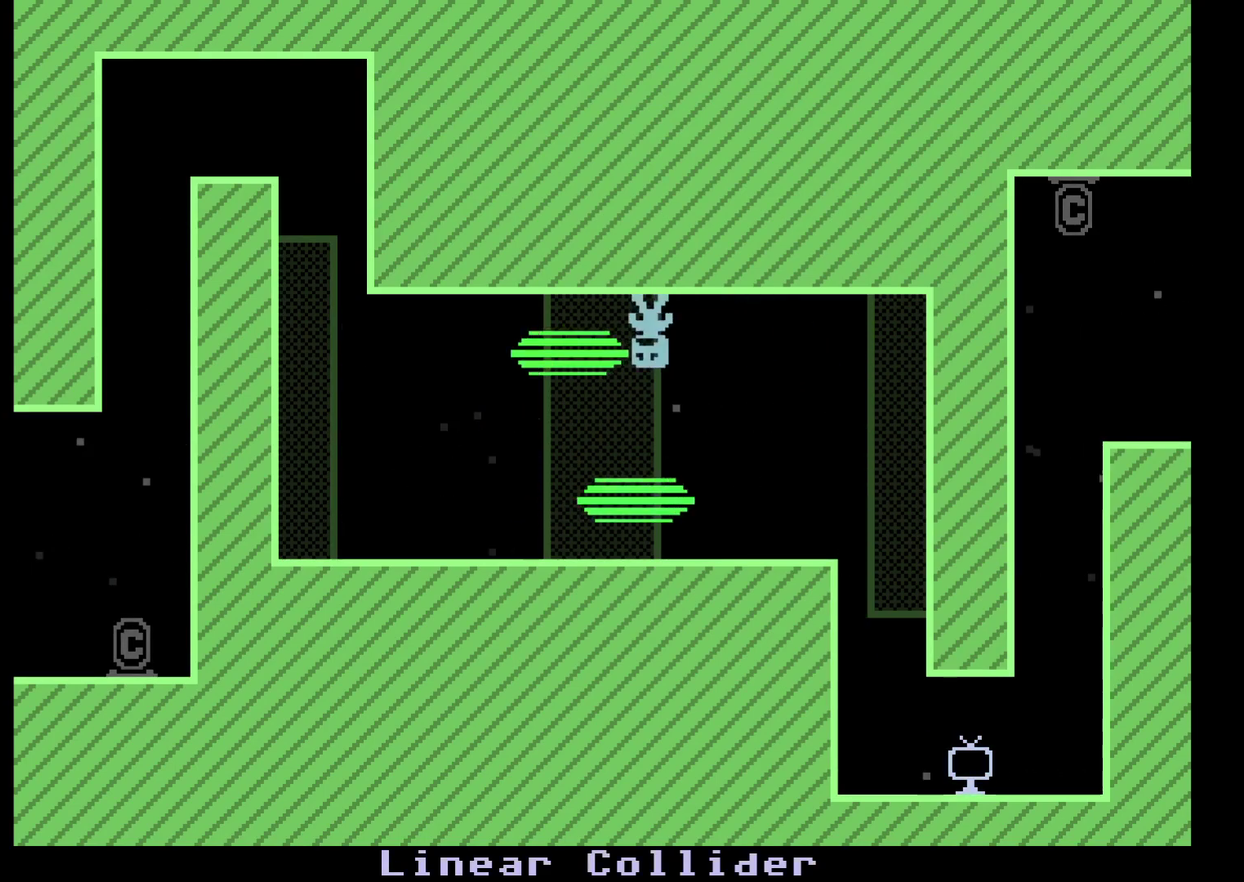
{"buttons": ["A"], "left_stick": "left", "events": [[350, "left_stick", "left"], [483, "A", "down"]]}
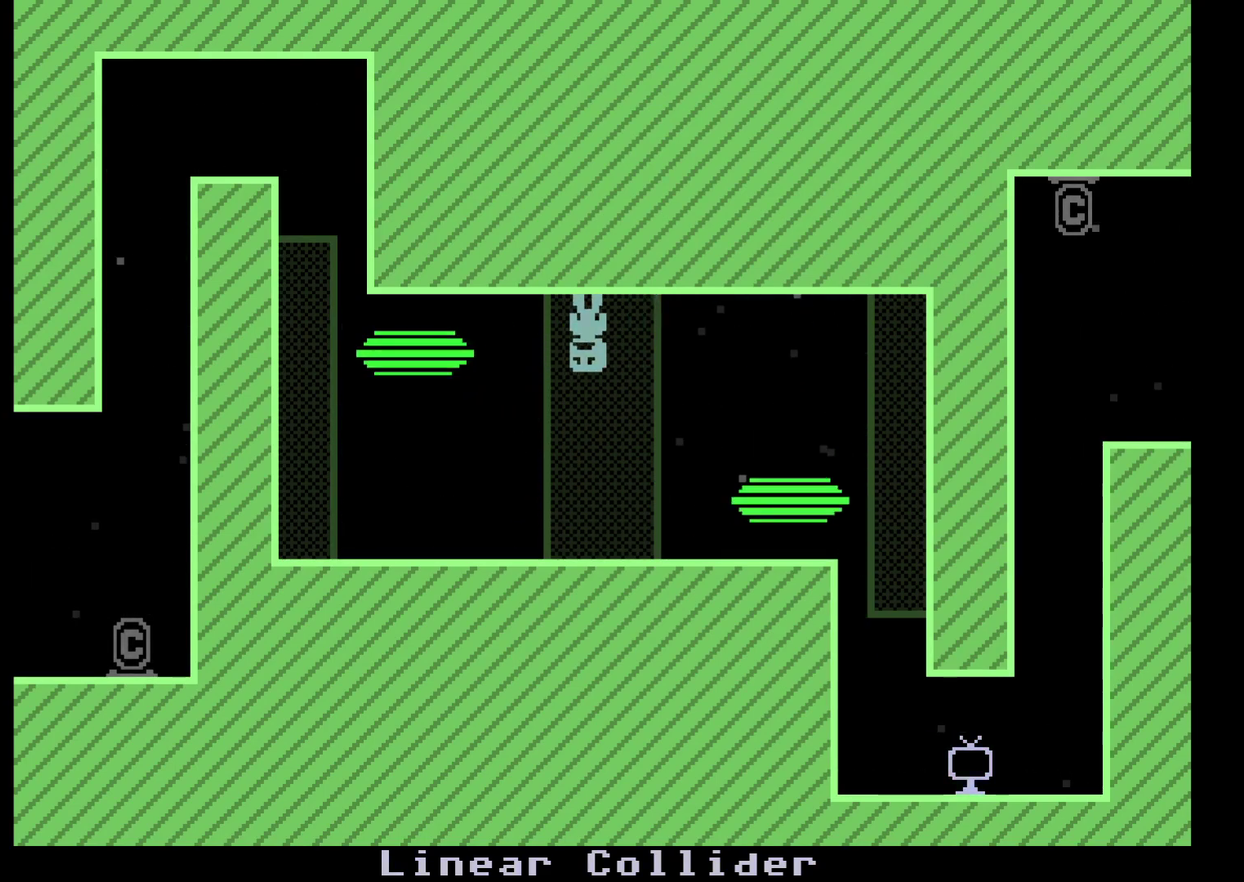
{"buttons": ["A"], "left_stick": "center", "events": [[50, "A", "up"], [467, "left_stick", "center"], [483, "A", "down"]]}
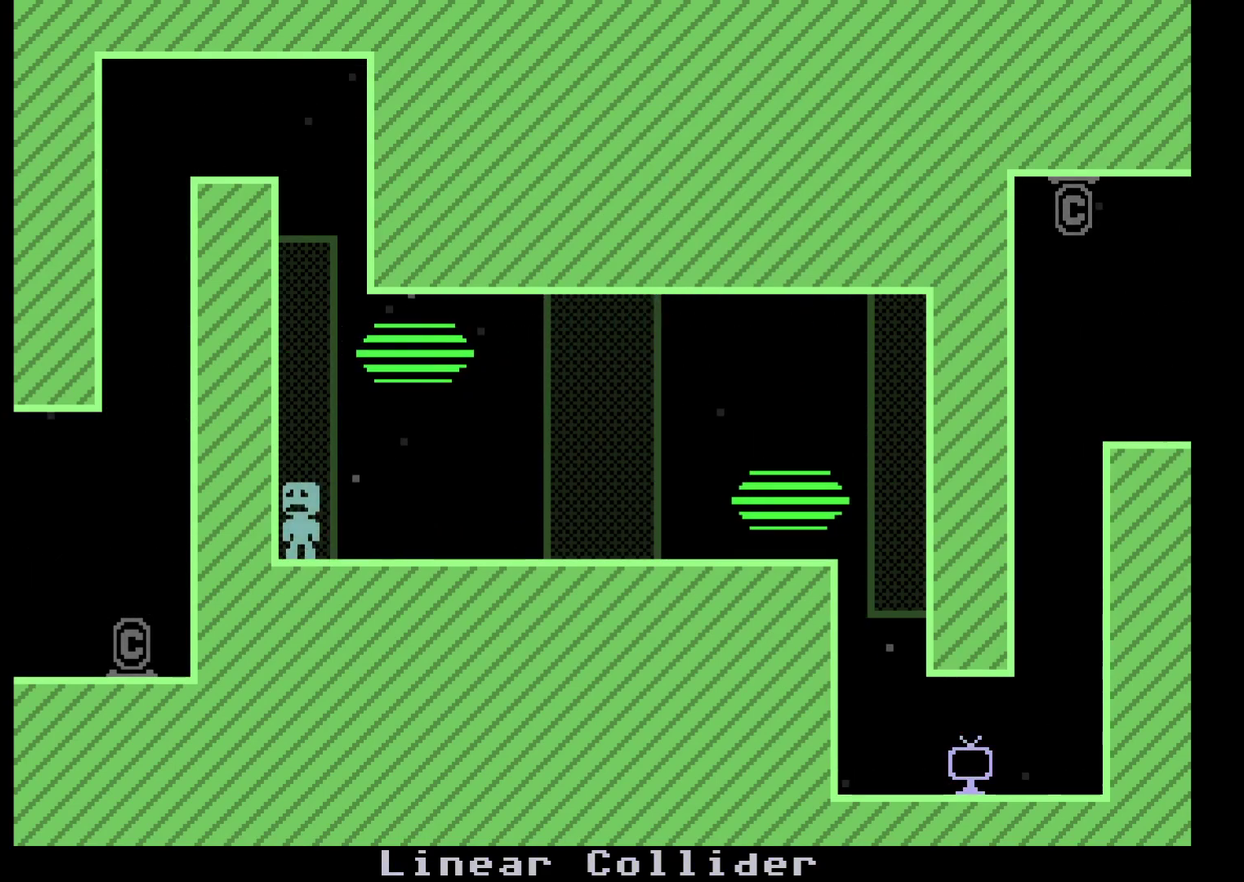
{"buttons": [], "left_stick": "left", "events": [[117, "A", "up"], [350, "left_stick", "left"]]}
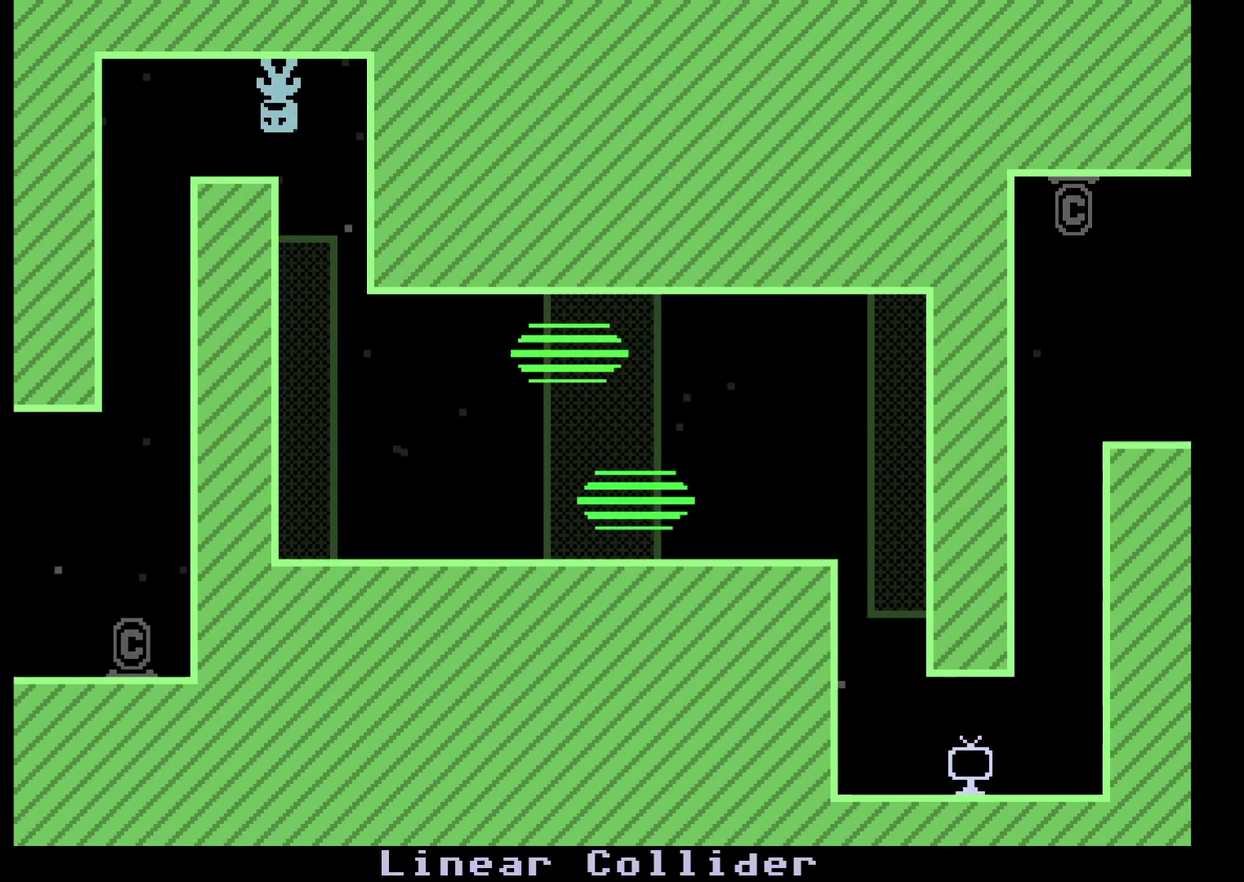
{"buttons": [], "left_stick": "center", "events": [[33, "A", "down"], [150, "A", "up"], [383, "left_stick", "center"]]}
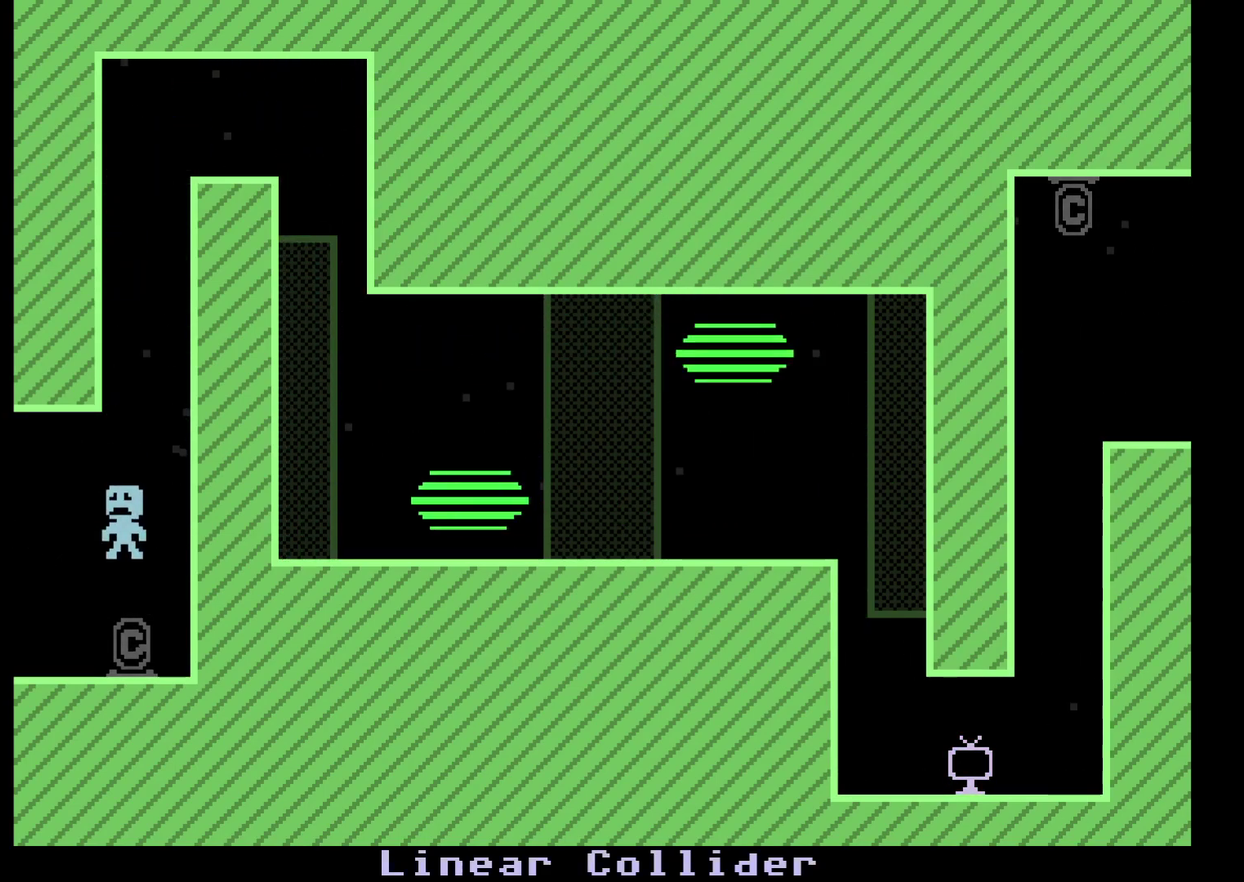
{"buttons": [], "left_stick": "left", "events": [[83, "left_stick", "left"], [133, "A", "down"], [283, "A", "up"]]}
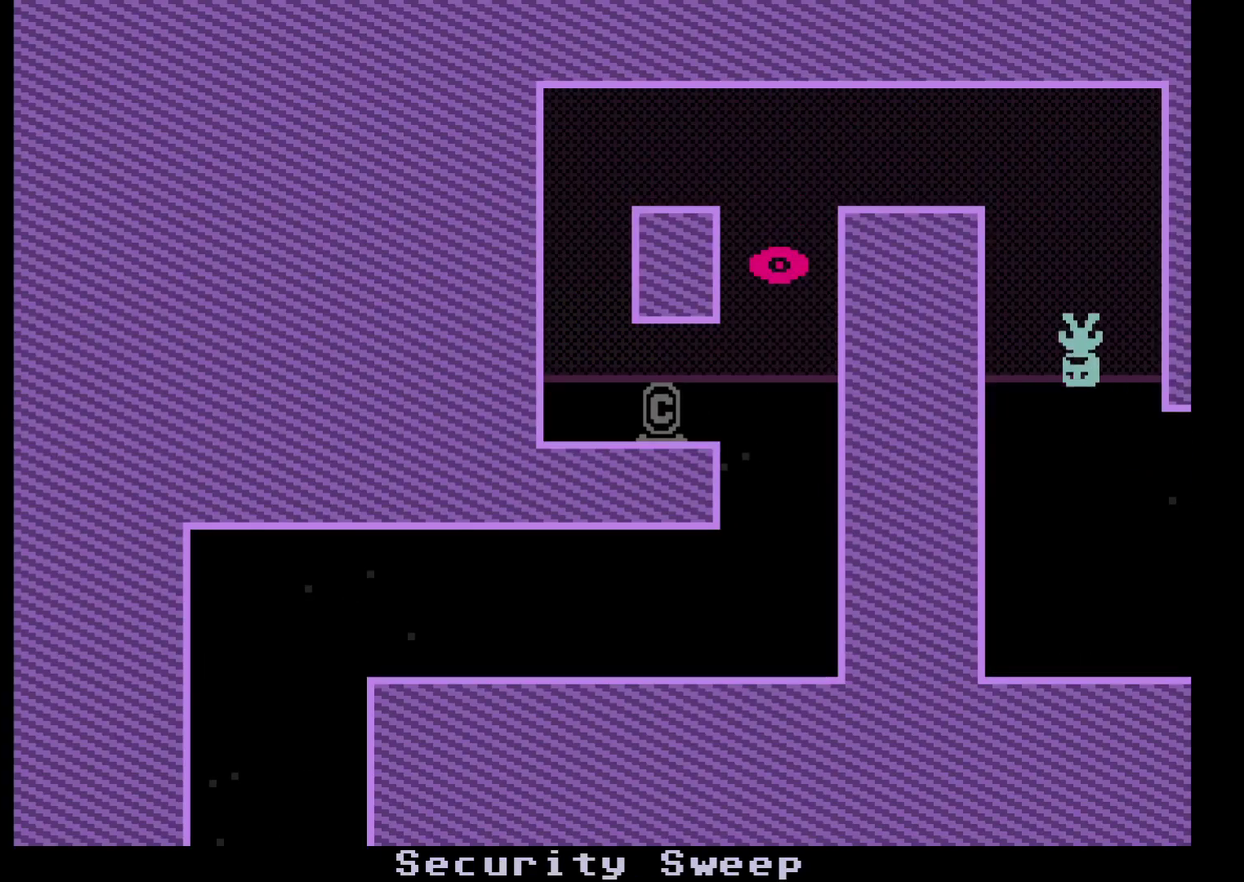
{"buttons": [], "left_stick": "left", "events": []}
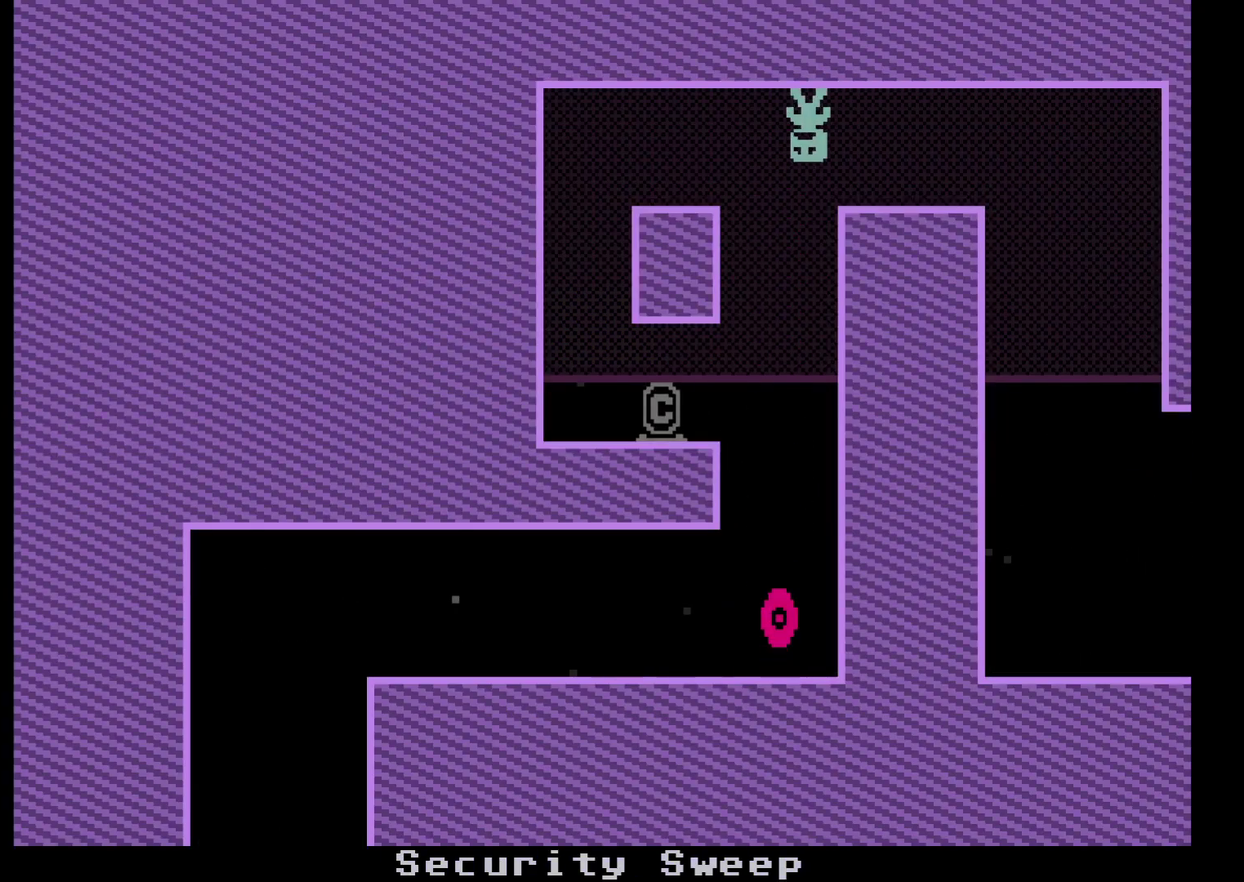
{"buttons": [], "left_stick": "right", "events": [[217, "A", "down"], [300, "A", "up"], [367, "left_stick", "right"]]}
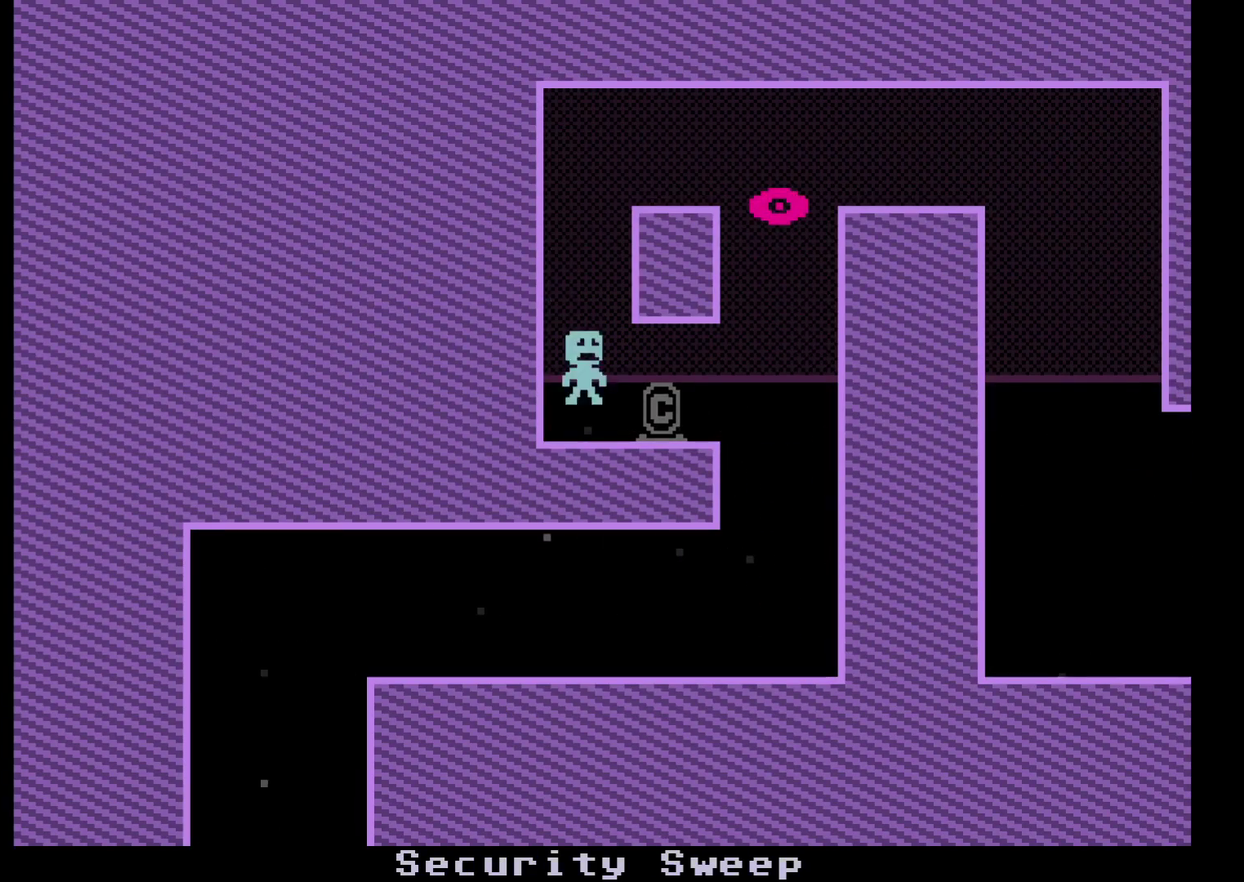
{"buttons": [], "left_stick": "left", "events": [[283, "left_stick", "left"]]}
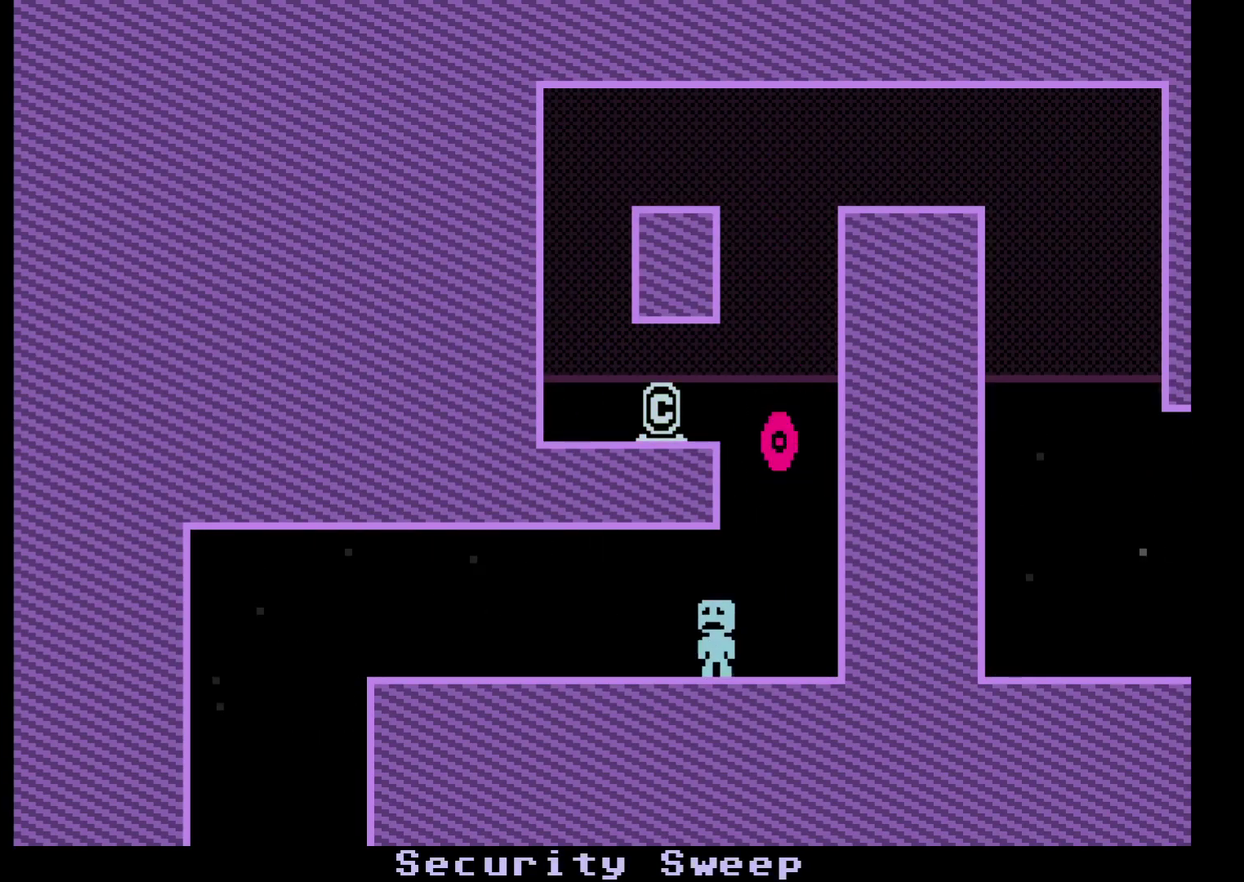
{"buttons": [], "left_stick": "left", "events": []}
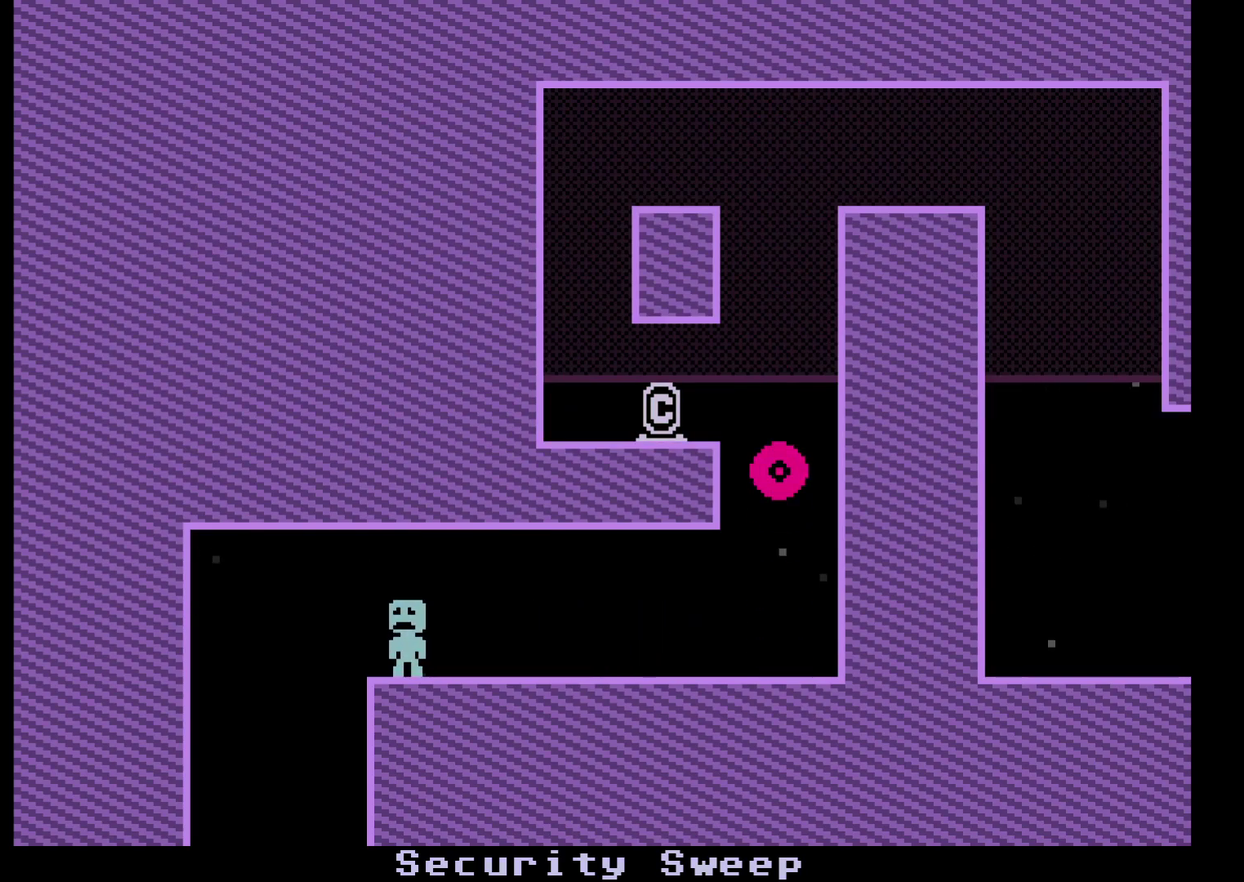
{"buttons": [], "left_stick": "right", "events": [[133, "left_stick", "right"]]}
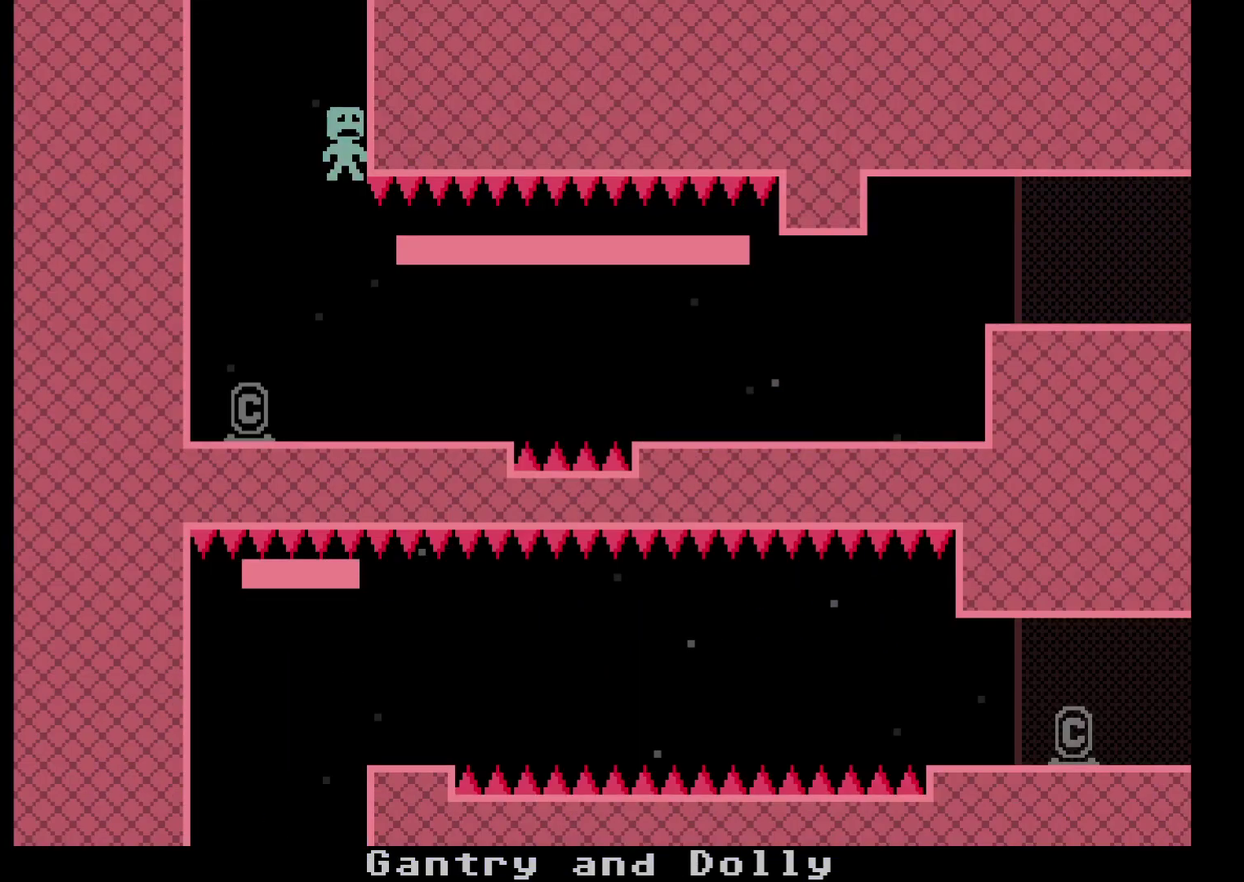
{"buttons": ["A"], "left_stick": "right", "events": [[267, "A", "down"], [367, "A", "up"], [500, "A", "down"]]}
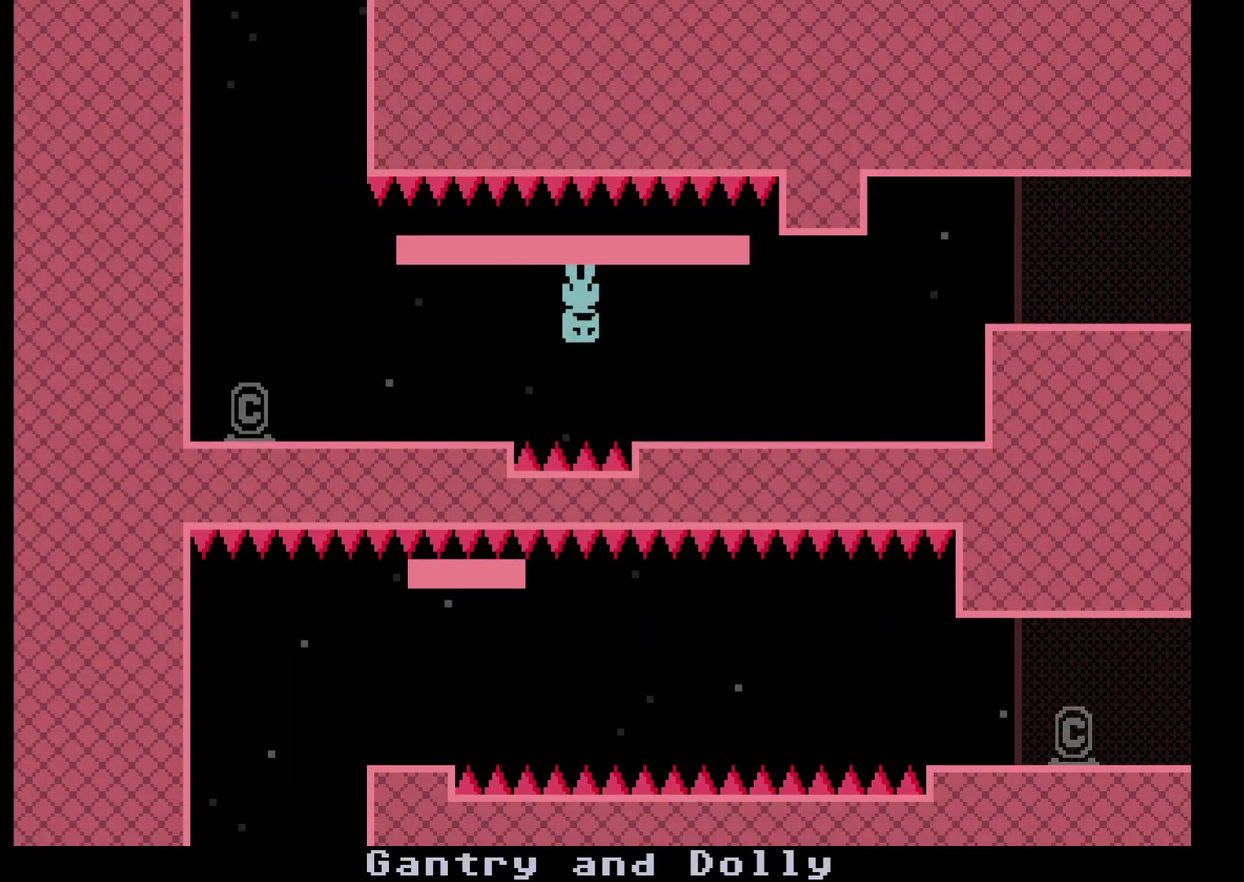
{"buttons": [], "left_stick": "right", "events": [[133, "A", "up"], [300, "A", "down"], [450, "A", "up"]]}
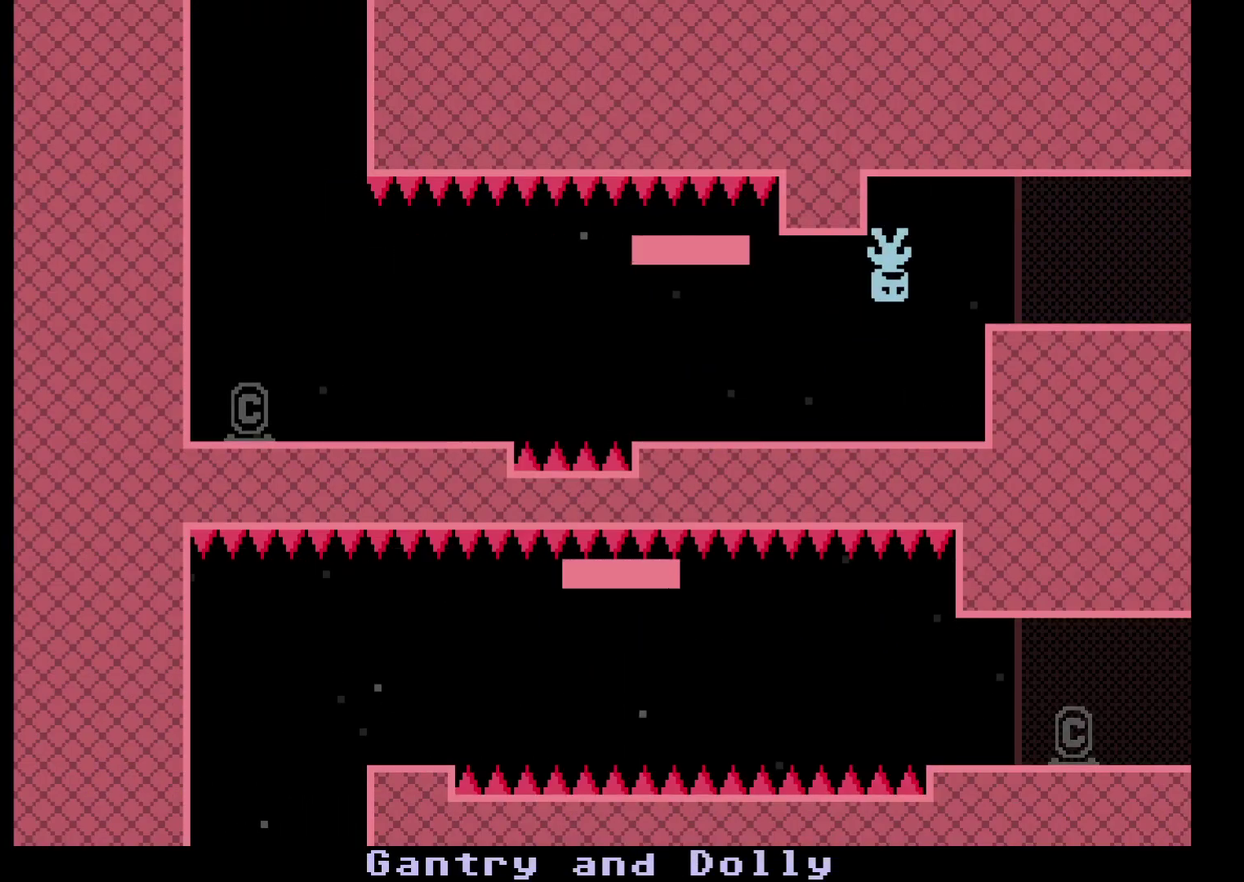
{"buttons": [], "left_stick": "right", "events": []}
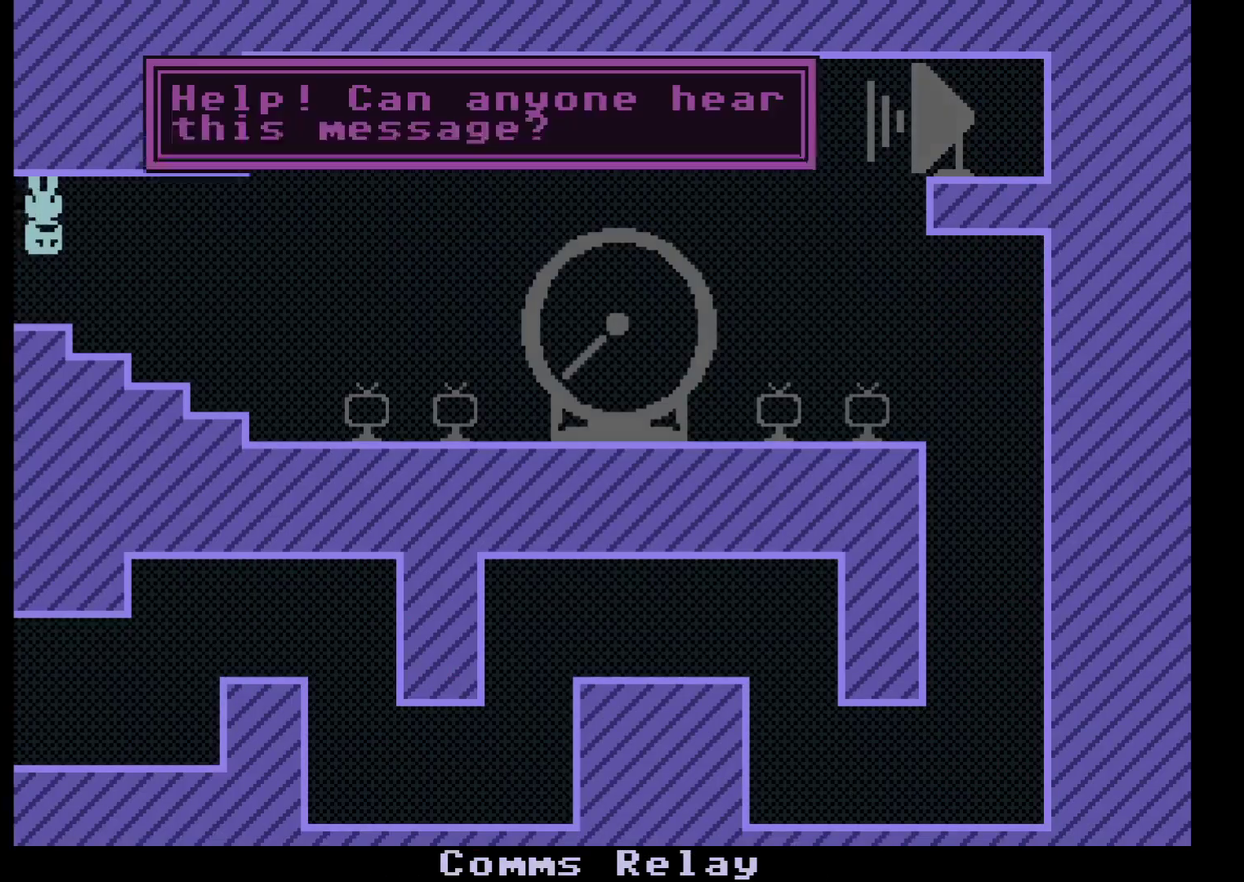
{"buttons": [], "left_stick": "right", "events": []}
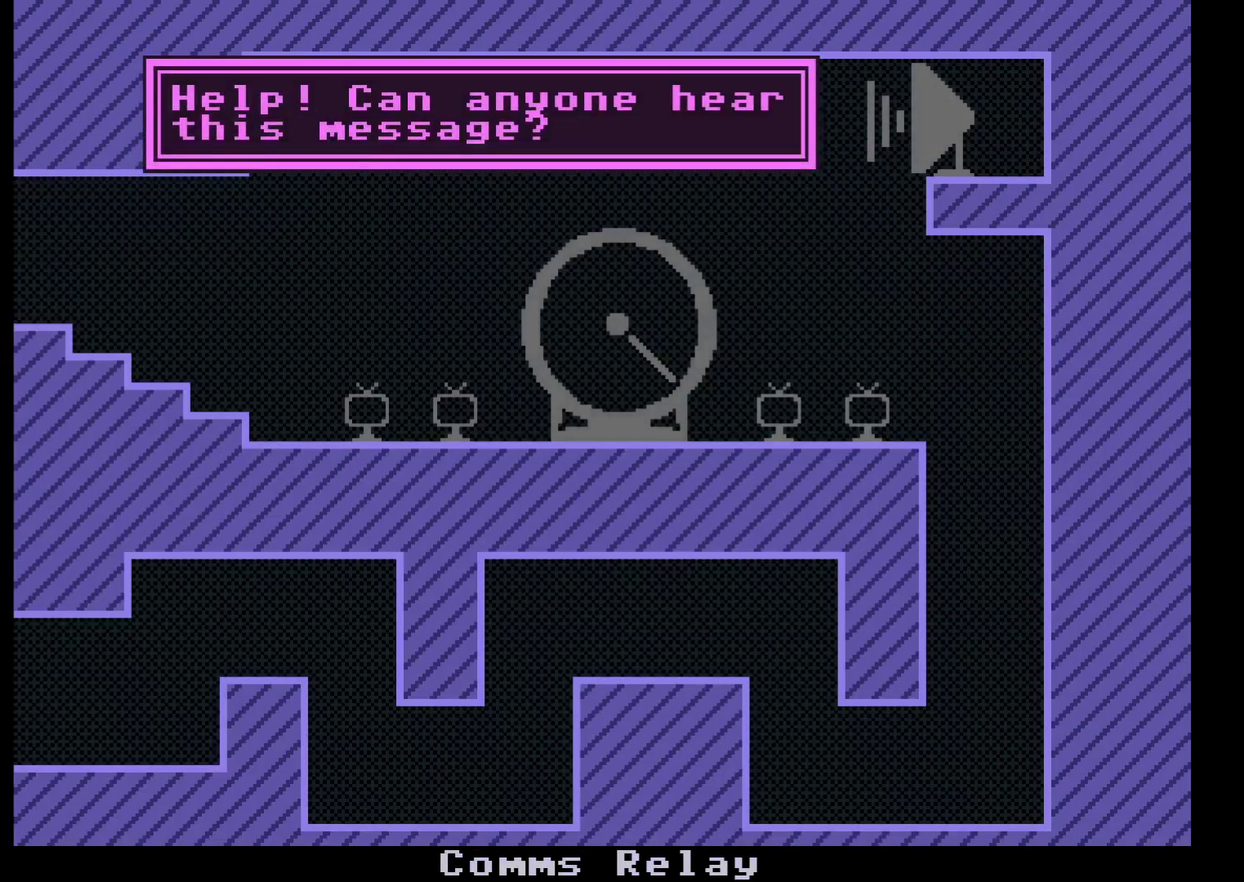
{"buttons": [], "left_stick": "right", "events": []}
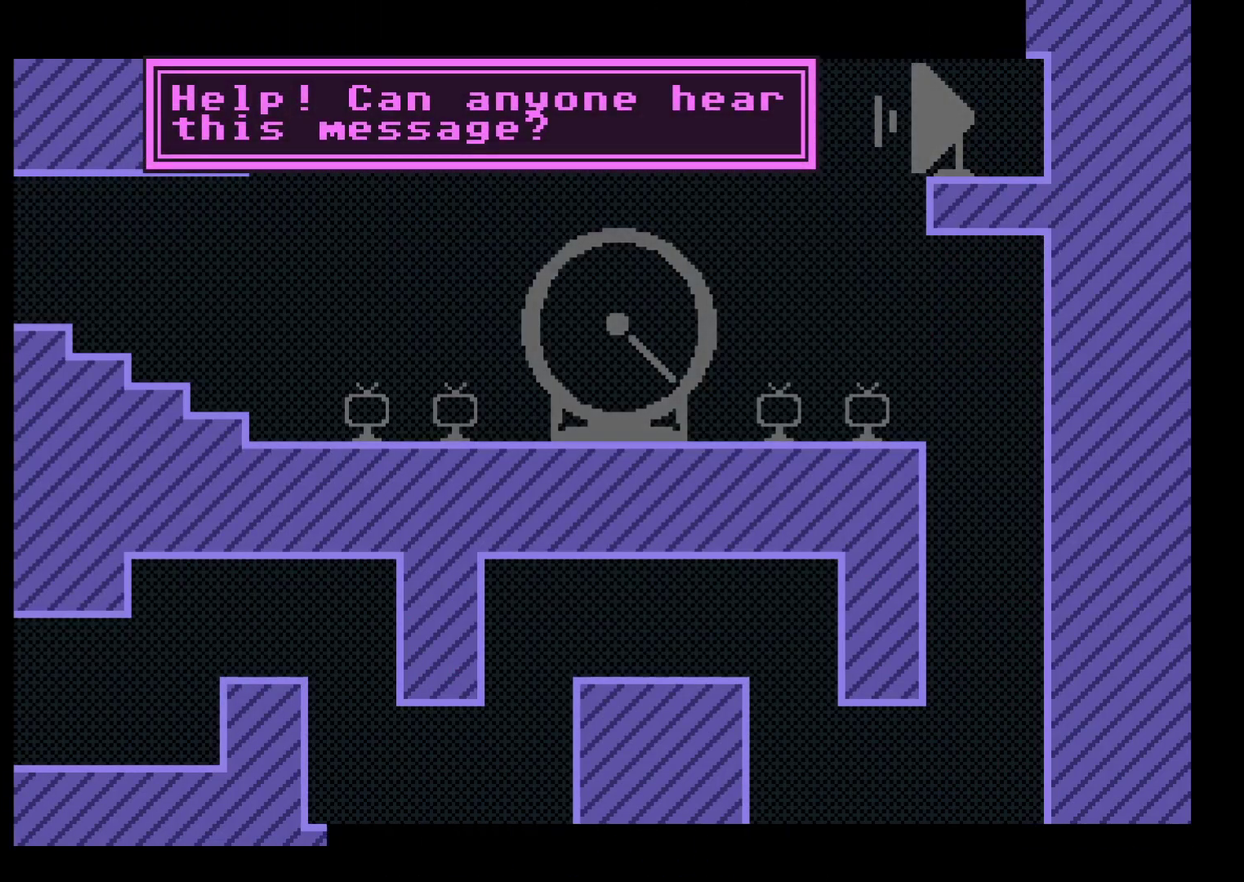
{"buttons": [], "left_stick": "right", "events": [[17, "A", "down"], [33, "A", "up"], [117, "A", "down"], [150, "A", "up"], [217, "A", "down"], [267, "A", "up"], [317, "A", "down"], [367, "A", "up"], [417, "A", "down"], [483, "A", "up"]]}
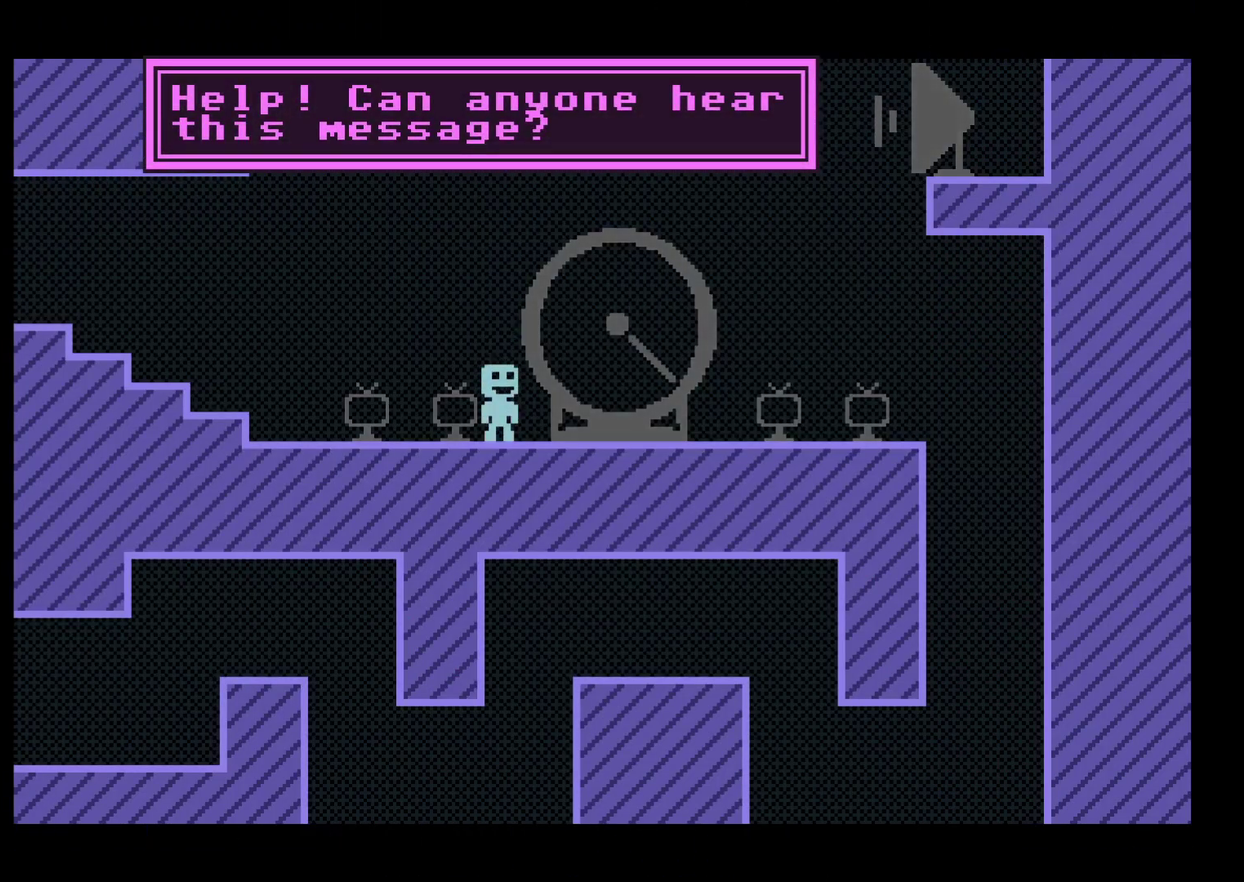
{"buttons": [], "left_stick": "right", "events": [[17, "A", "down"], [67, "A", "up"], [133, "A", "down"], [167, "A", "up"], [283, "A", "down"], [333, "A", "up"], [383, "A", "down"], [417, "A", "up"], [483, "A", "down"], [500, "A", "up"]]}
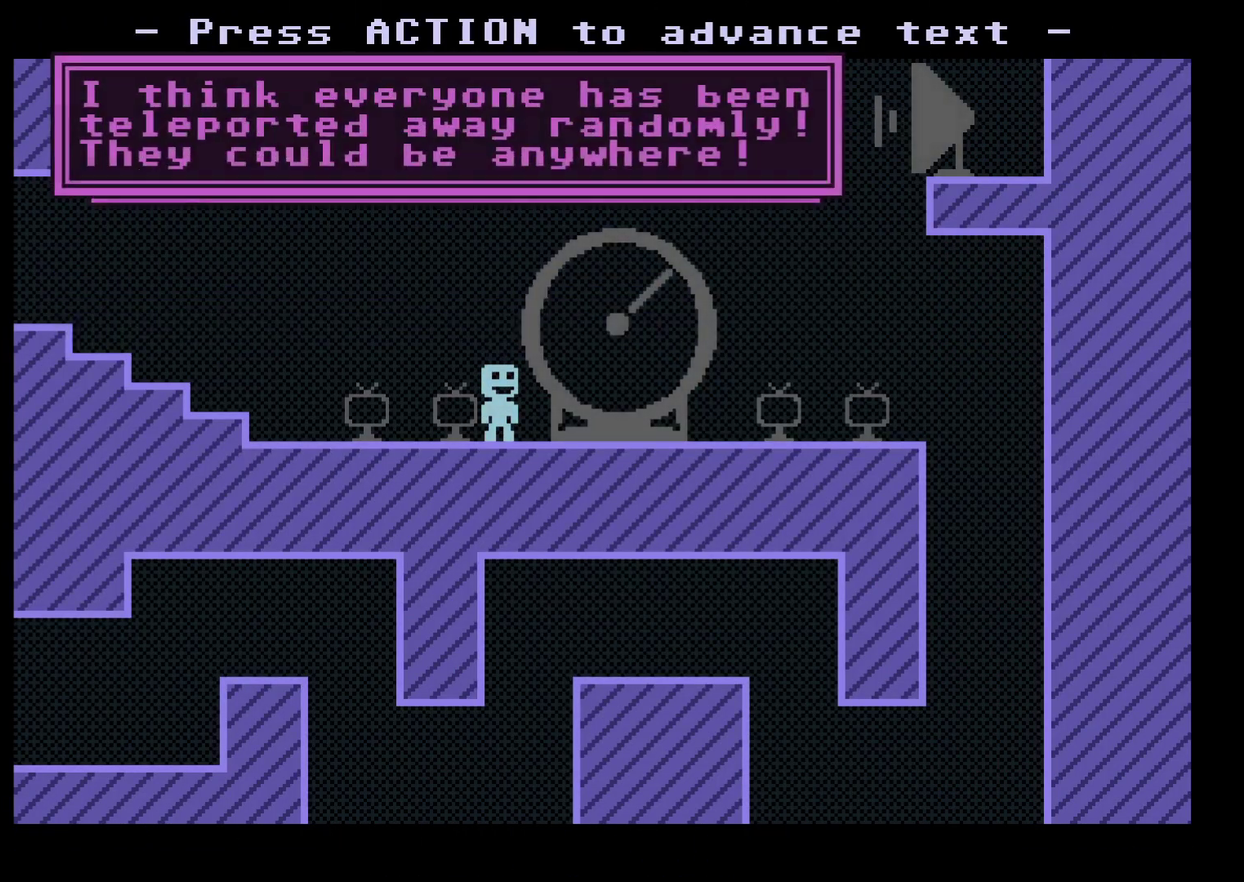
{"buttons": [], "left_stick": "right", "events": [[150, "A", "down"], [200, "A", "up"], [417, "A", "down"], [467, "A", "up"]]}
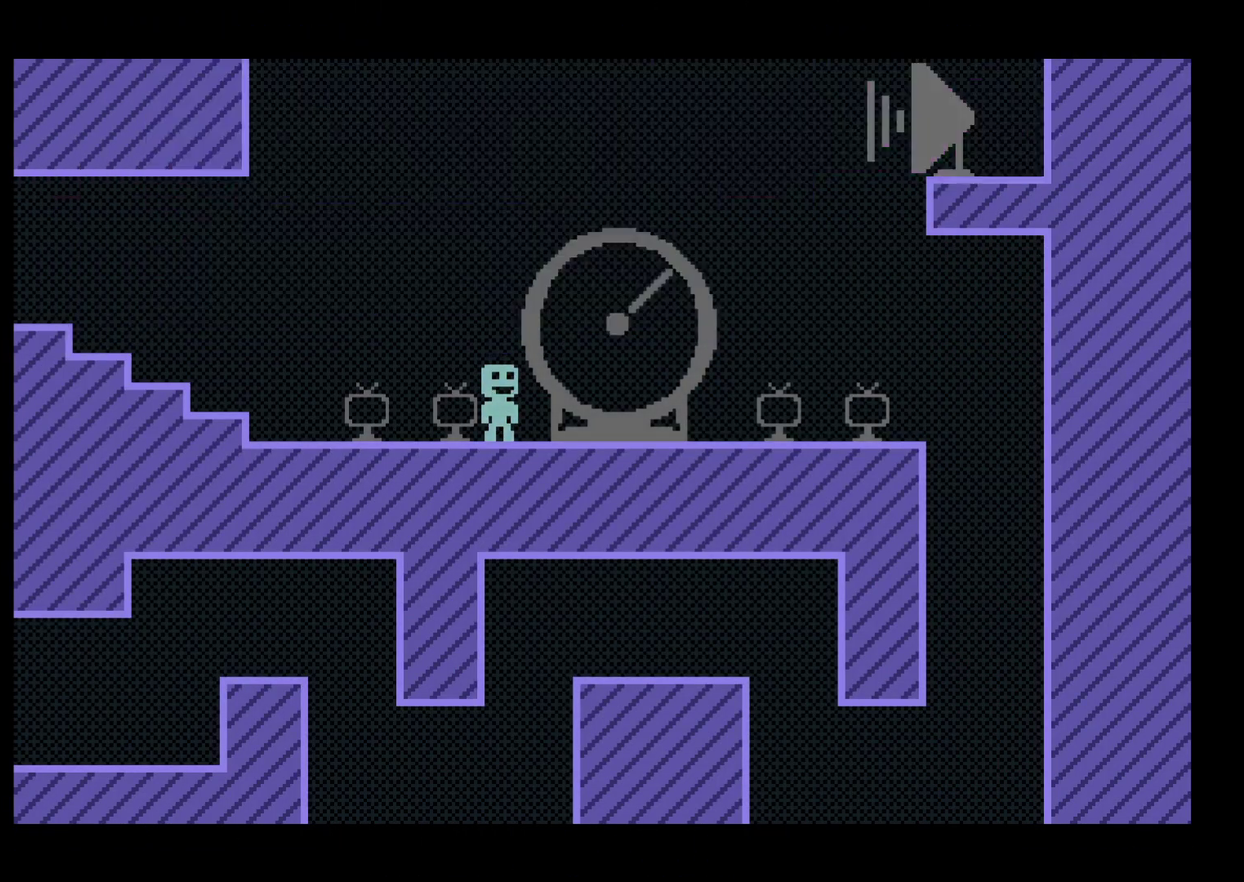
{"buttons": [], "left_stick": "right", "events": [[17, "A", "down"], [100, "A", "up"]]}
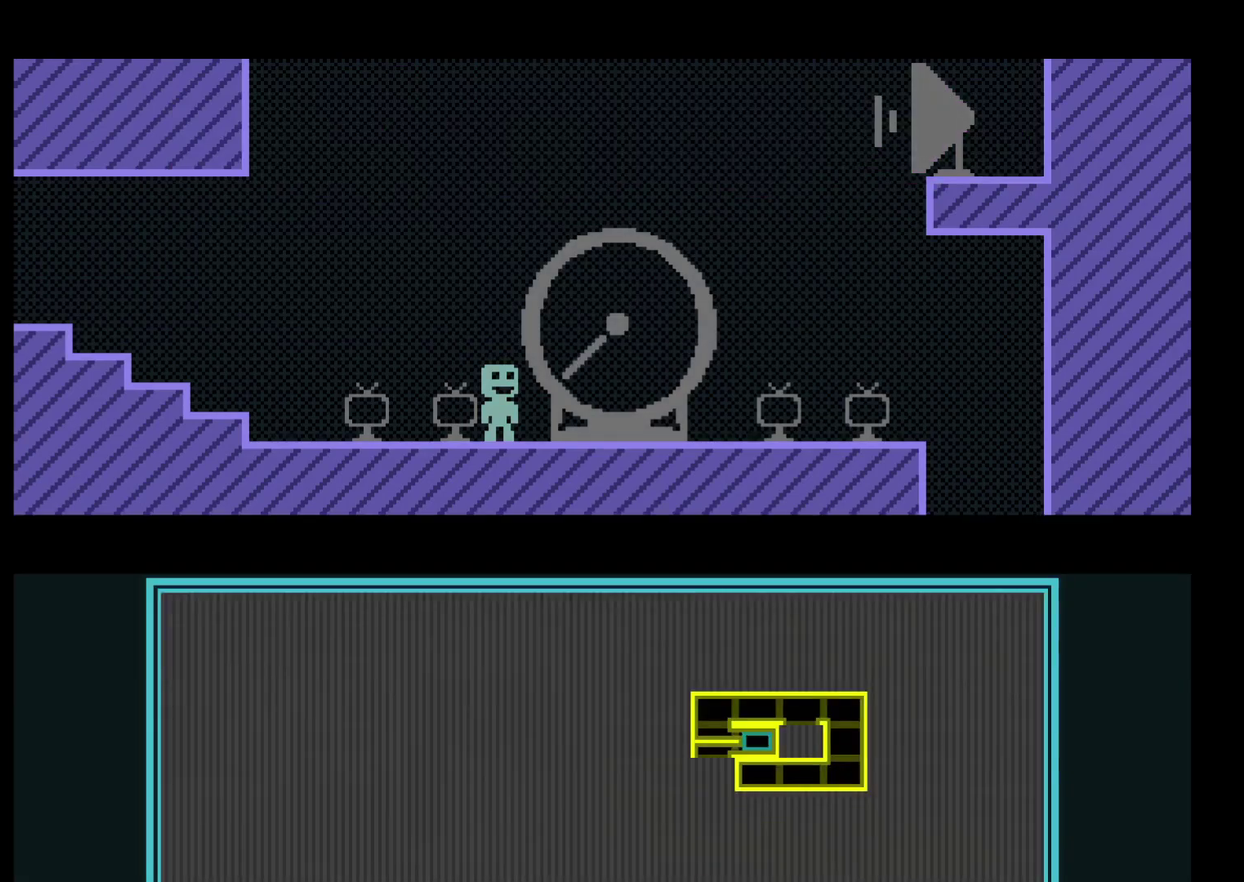
{"buttons": [], "left_stick": "right", "events": []}
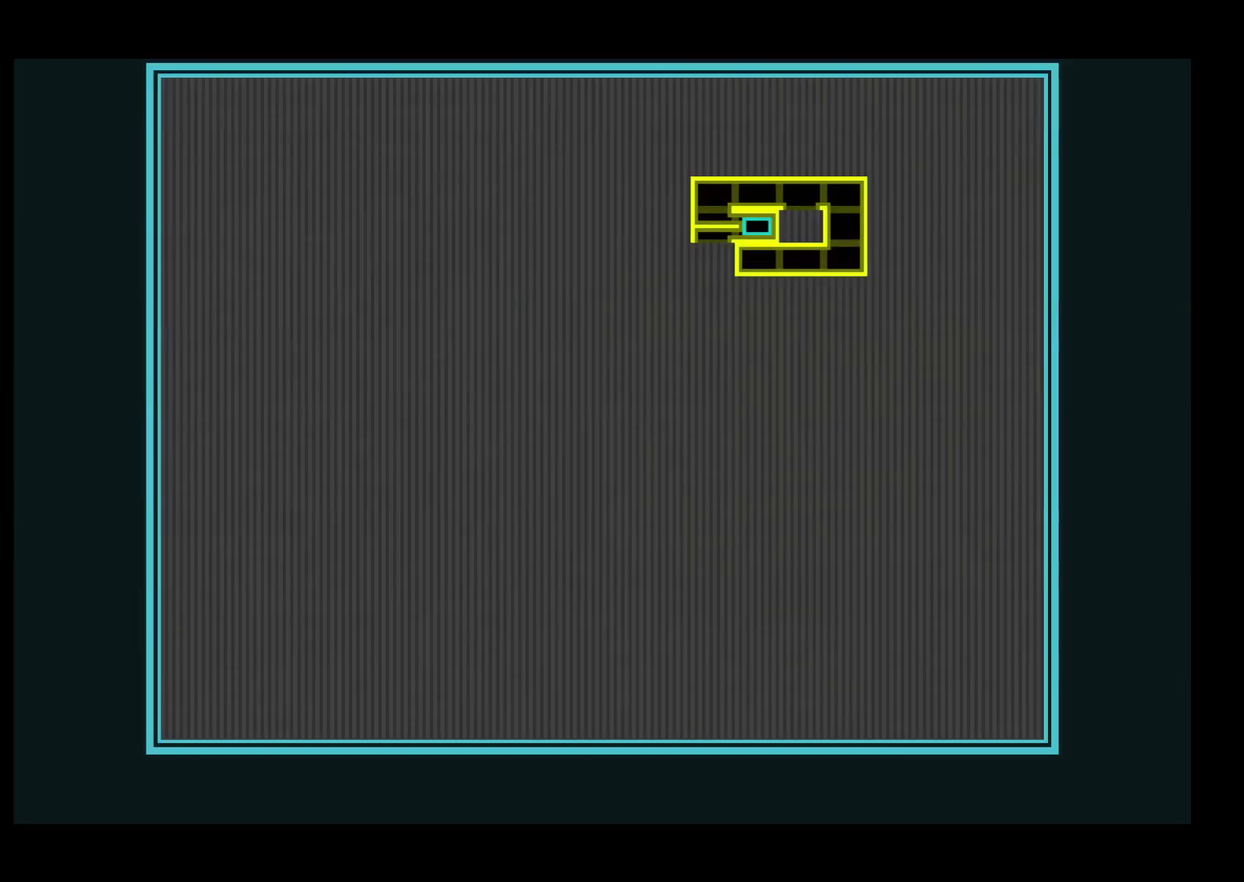
{"buttons": ["A"], "left_stick": "right", "events": [[400, "A", "down"], [450, "A", "up"], [500, "A", "down"]]}
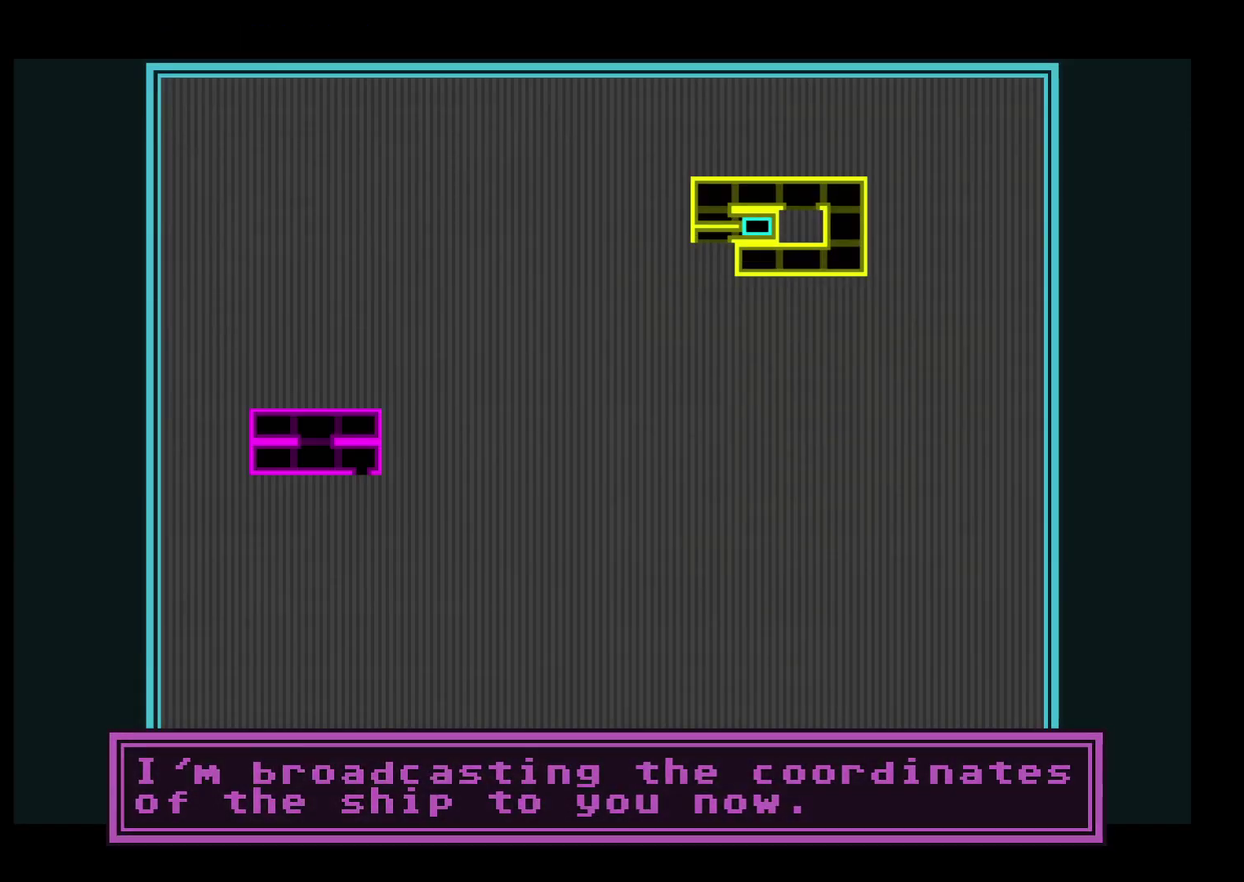
{"buttons": [], "left_stick": "right", "events": [[50, "A", "up"], [117, "A", "down"], [167, "A", "up"]]}
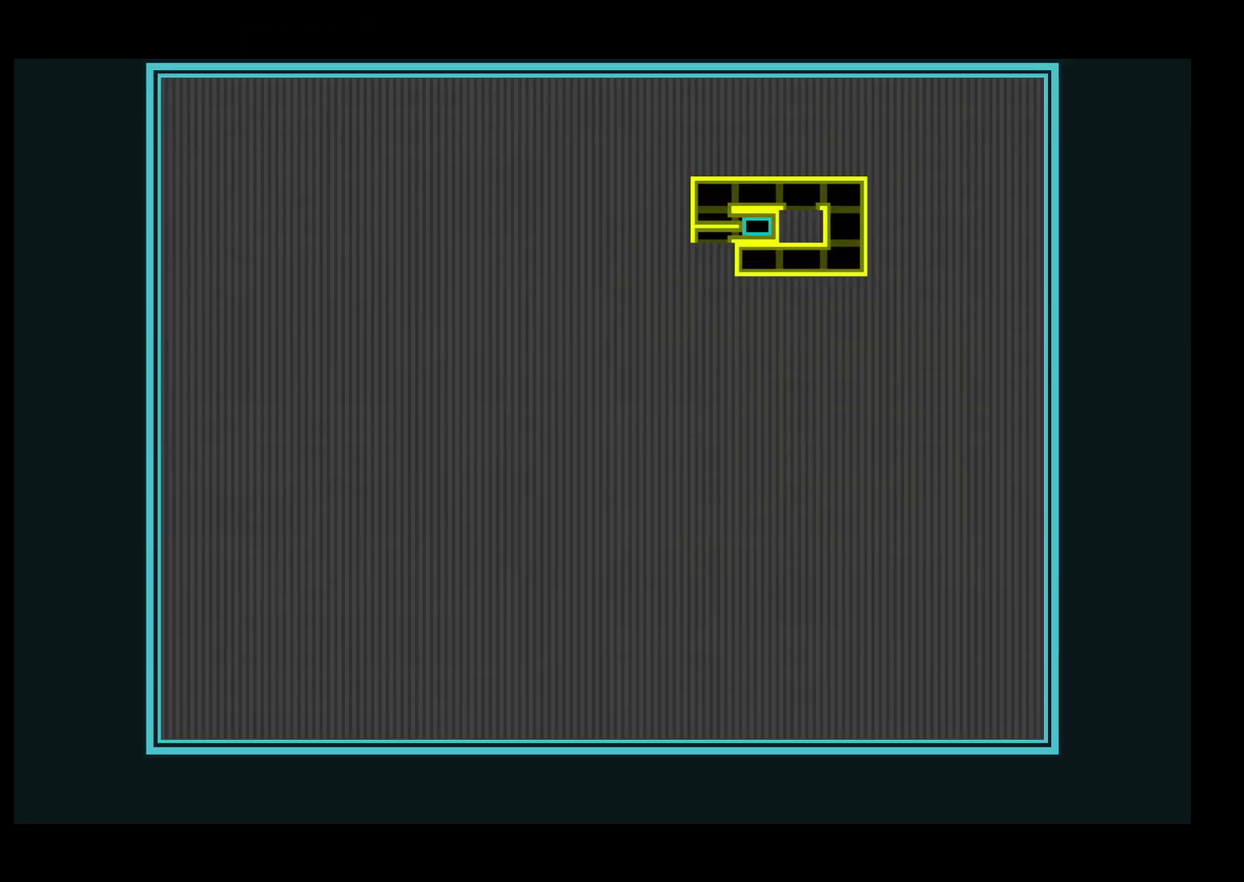
{"buttons": [], "left_stick": "right", "events": []}
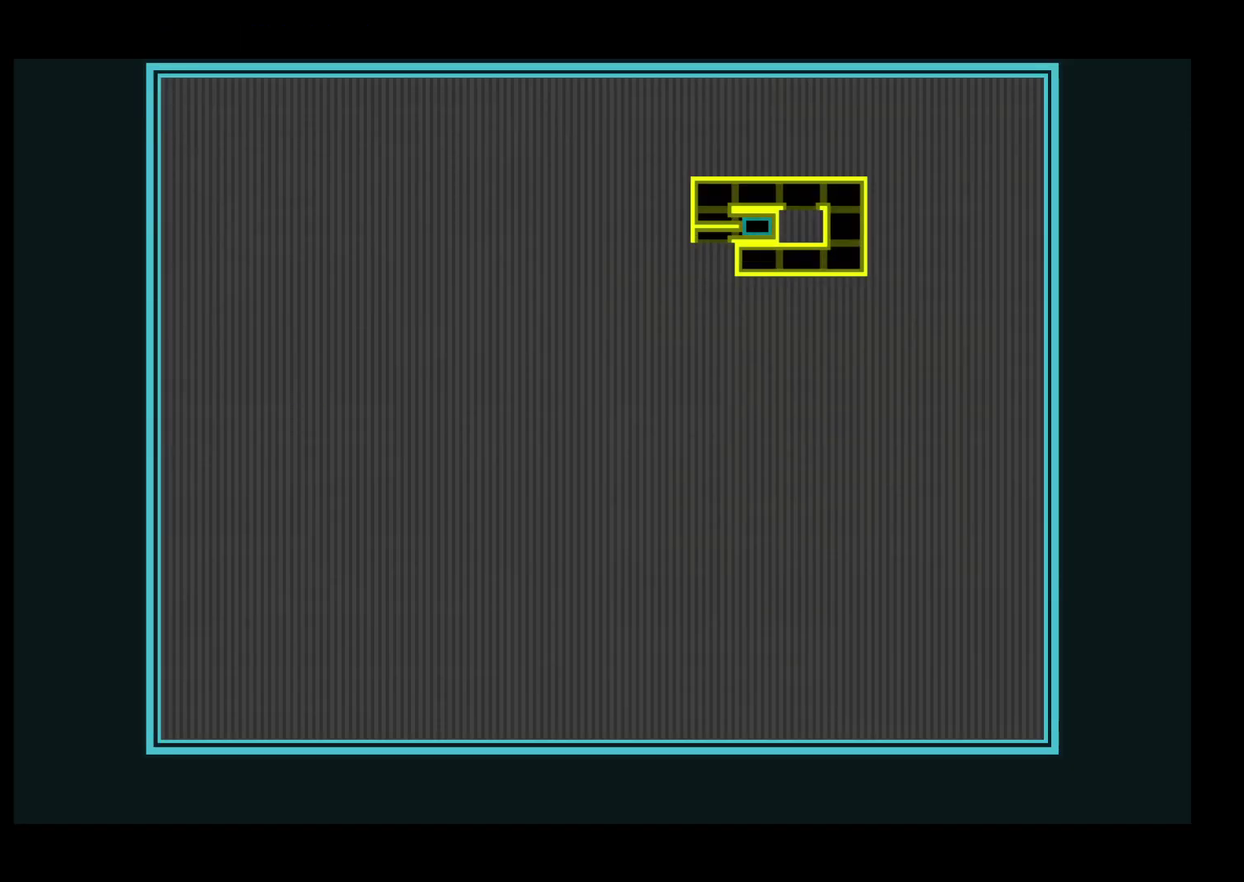
{"buttons": [], "left_stick": "right", "events": []}
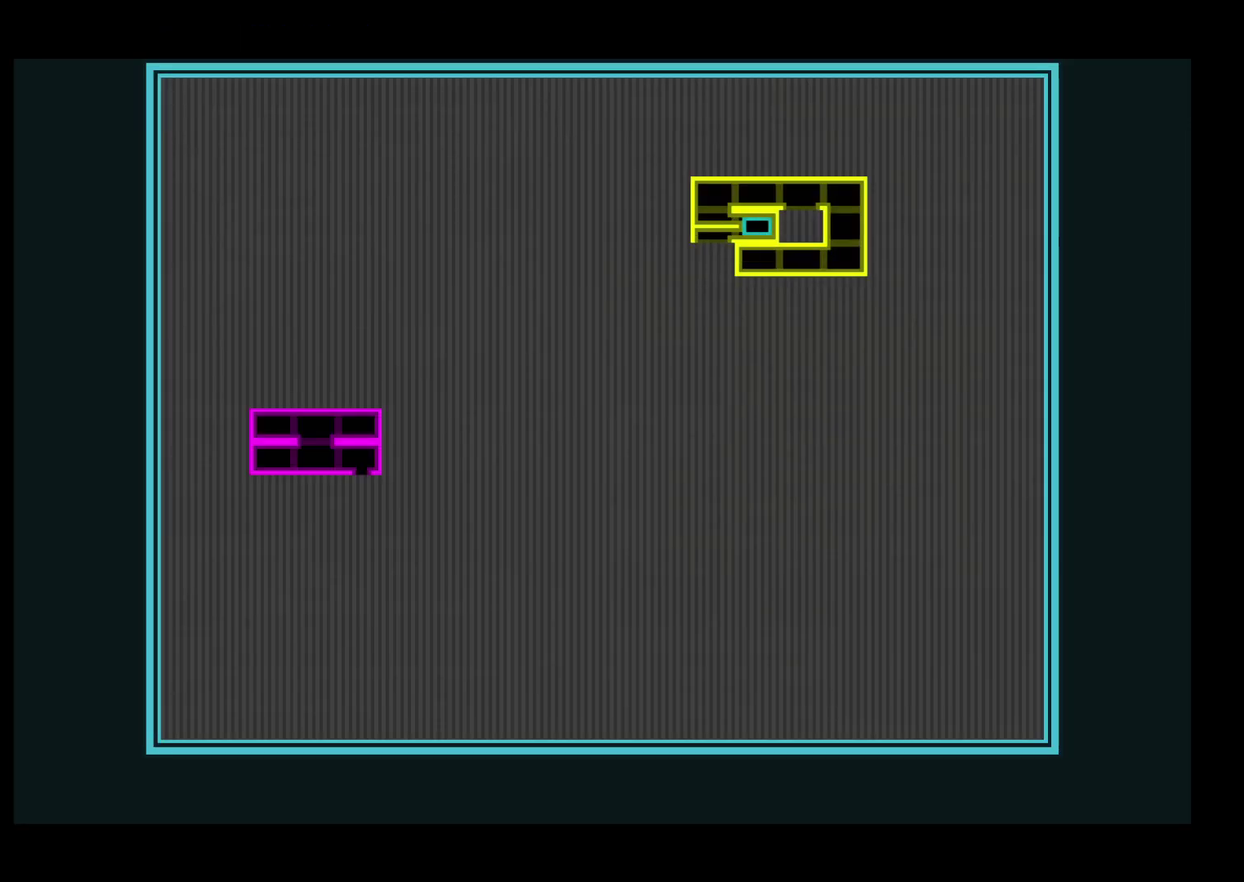
{"buttons": [], "left_stick": "right", "events": [[400, "A", "down"], [450, "A", "up"]]}
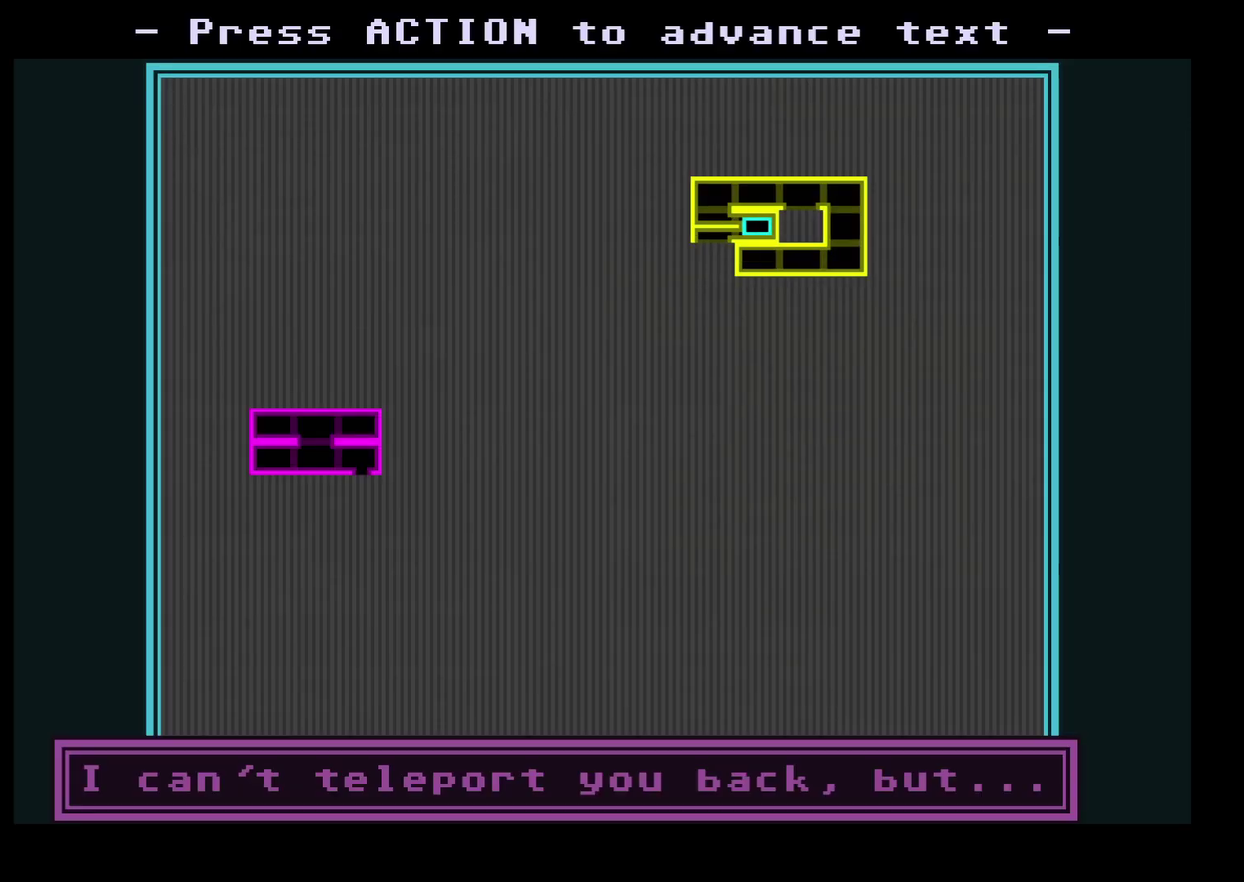
{"buttons": [], "left_stick": "right", "events": [[117, "A", "down"], [167, "A", "up"], [217, "A", "down"], [350, "A", "up"], [400, "A", "down"], [450, "A", "up"]]}
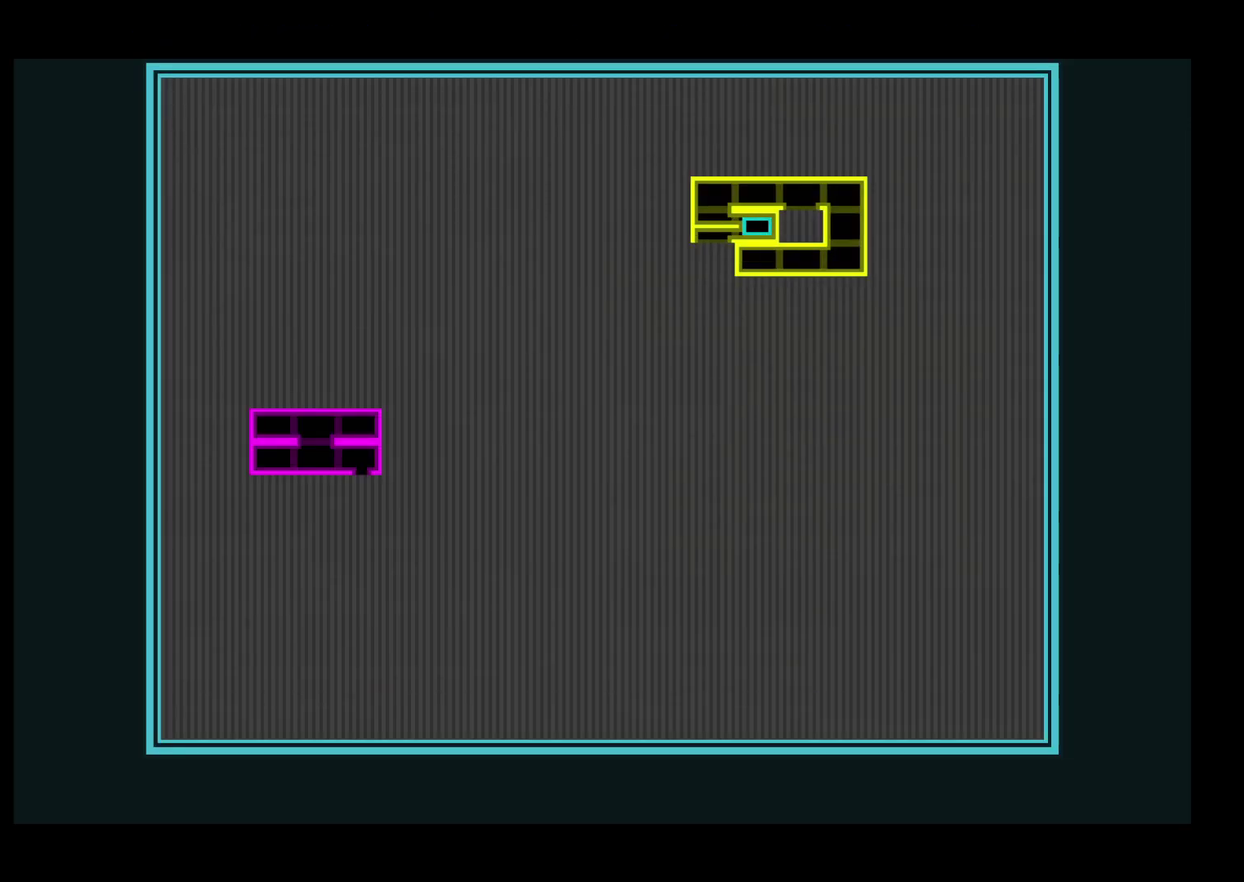
{"buttons": [], "left_stick": "center", "events": [[317, "left_stick", "center"]]}